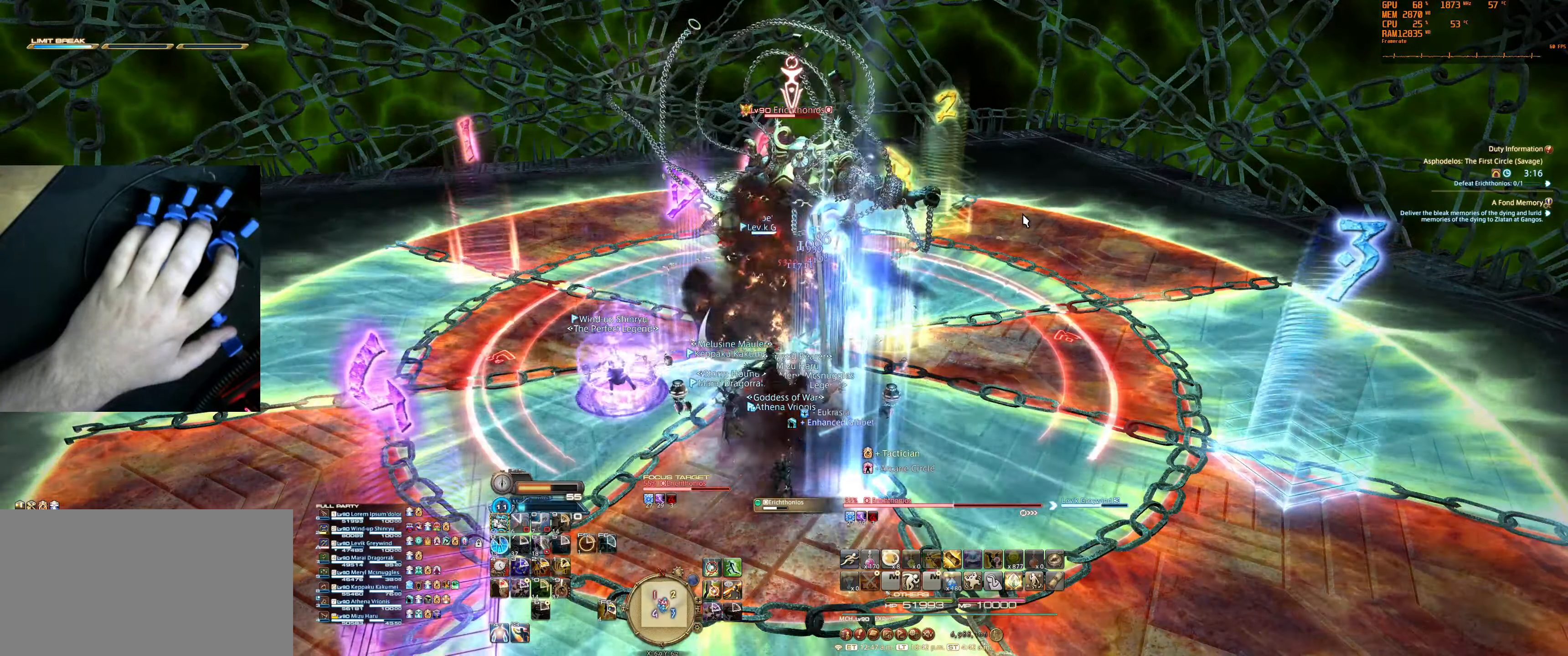
Gameplay with keyboard and mouse; each line is a JSON object with the keys and mouse buttons held at the frame after it. "events" lists presses ("down") and releases ("up") of "0", "1", "2", "3", "4", "5", "6", "7", "8", "9", "a", "alt", "b", "backslash", "backspace", "c", "caps_lock", "ctrl", "d", "e", "equals", "escape", "f", "f1", "f10", "f11", "f12", "f2", "f3", "f4", "f5", "f6", "f7", "f8", "f9", "g", "h", "j", "lbracket", "m", "minus", "n", "q", "r", "rbracket", "s", "shift", "space", "super", "t", "tab", "tilde", "u", "v", "w", "x", "y", "z", "mouse_left", "mouse_wheel", "mouse_right", "mouse_mb4" and "mouse_mb5" between this image and that frame as [ms after this image, input, new state], when the widget could be followed in between. "mouse_left", "mouse_wheel", "mouse_right", "mouse_mb4", "mouse_mb5" = the "left", "wheel", "right", "mb4", "mb5" buttons of the "mouse" list. No other keys are recorded. "wheel" means that the mouse wheel is clicked or scrolled. Not read: mouse_move.
{"keys": [], "mouse": [], "events": [[167, "equals", "up"]]}
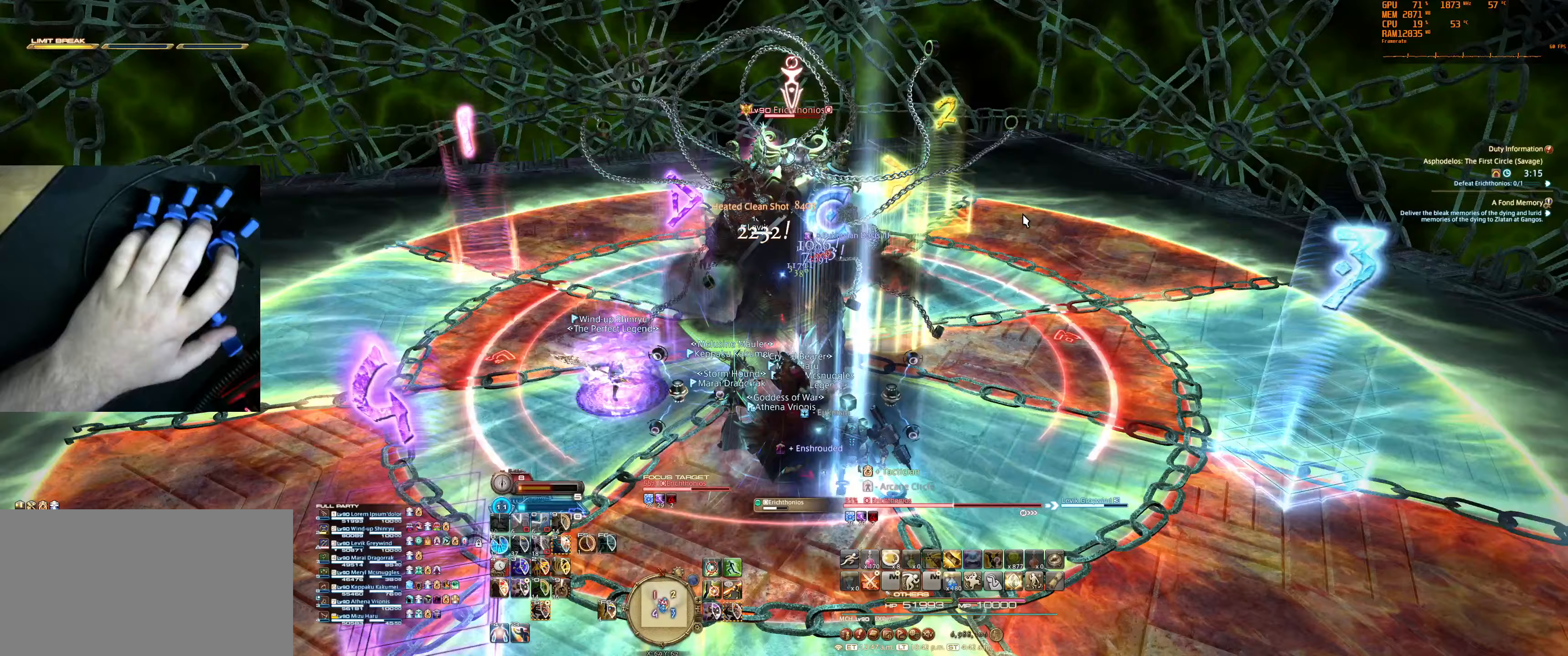
{"keys": [], "mouse": [], "events": [[67, "4", "down"], [233, "4", "up"]]}
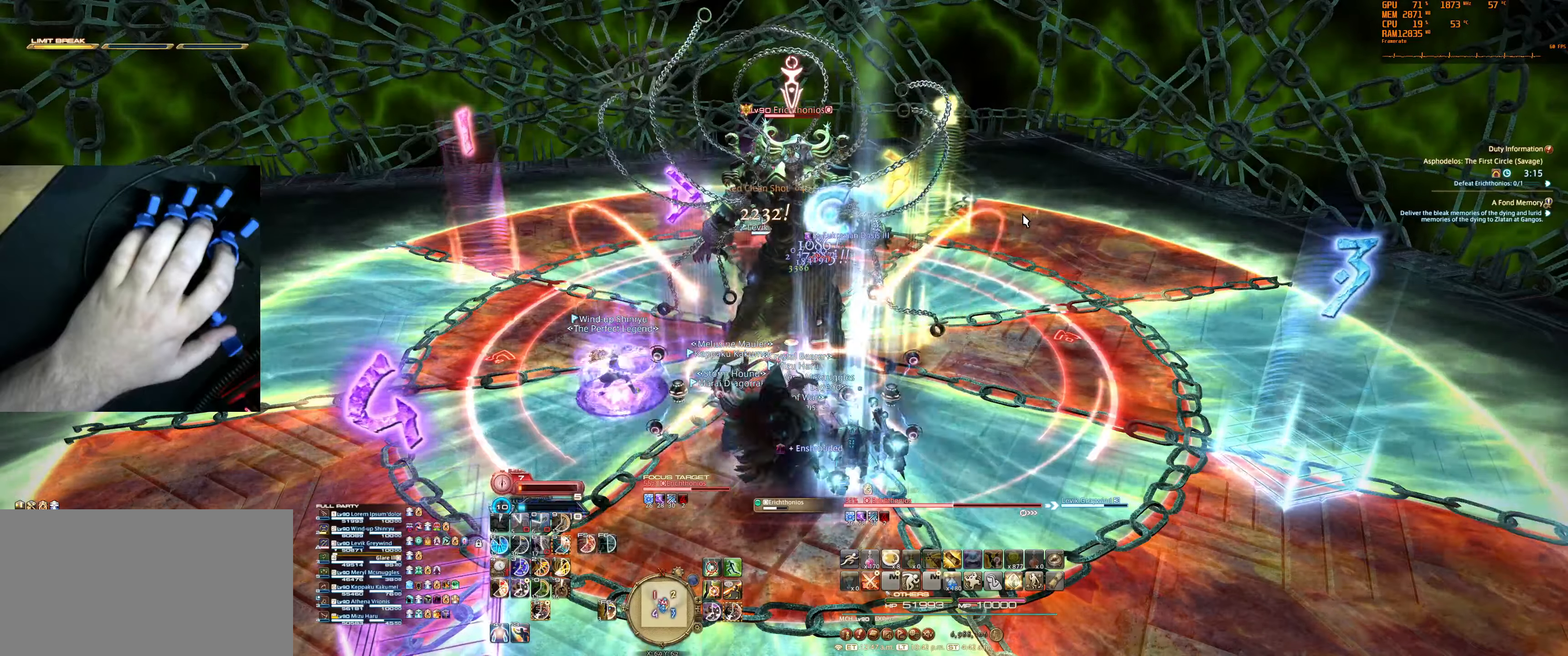
{"keys": [], "mouse": [], "events": []}
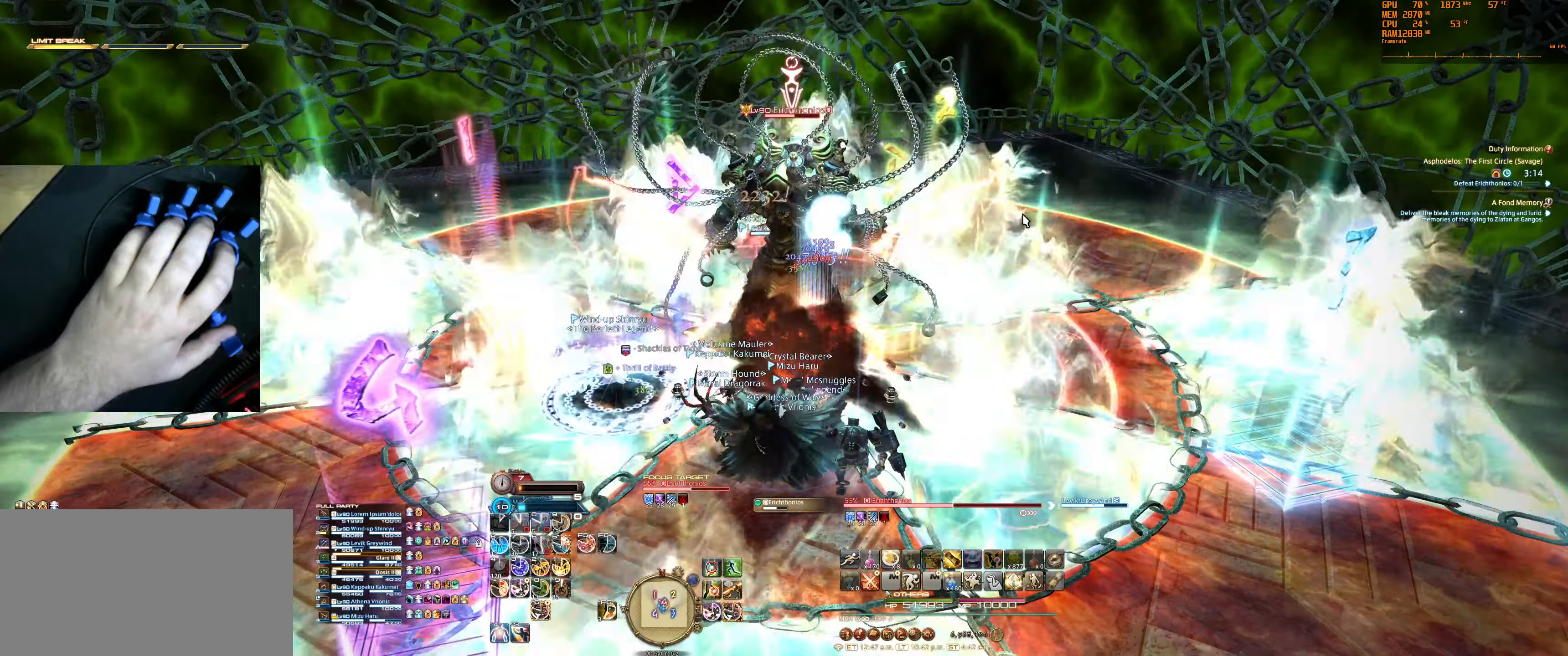
{"keys": ["5"], "mouse": [], "events": [[300, "5", "down"], [400, "5", "up"], [467, "5", "down"]]}
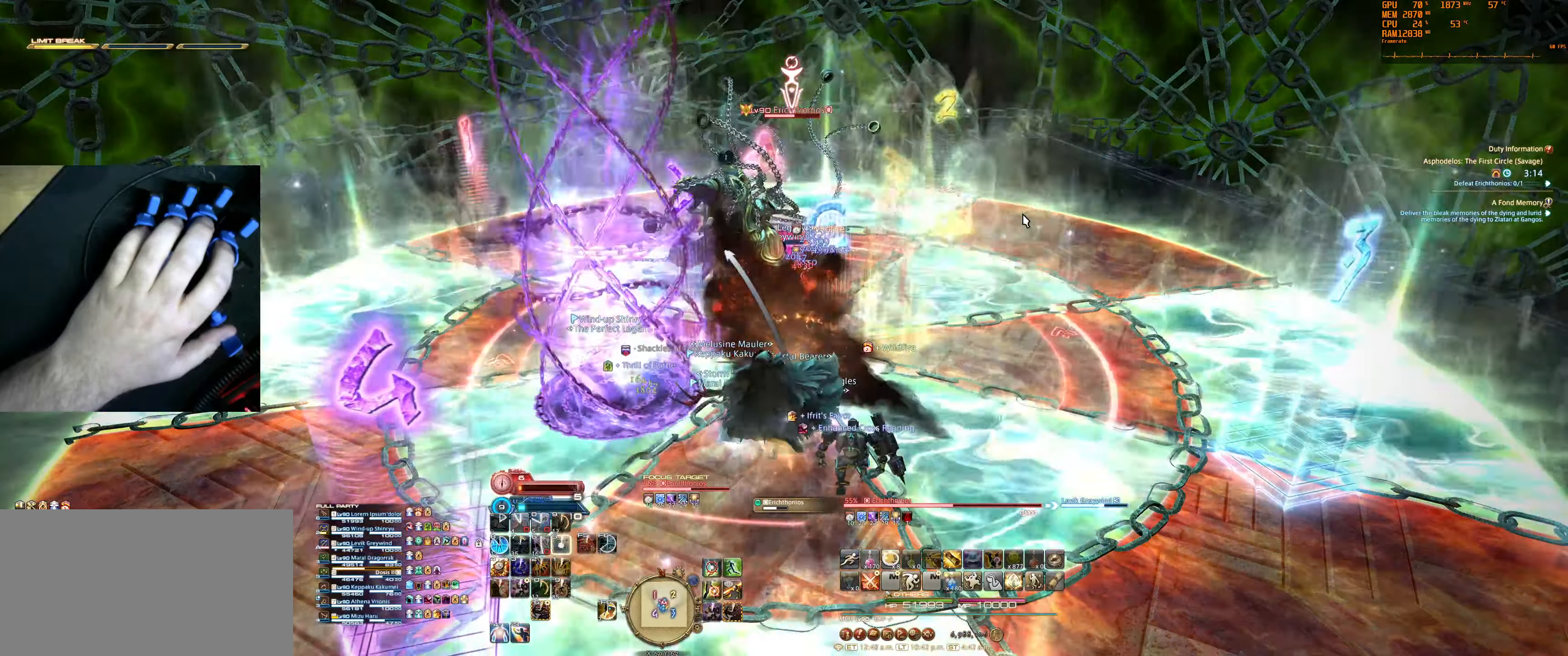
{"keys": [], "mouse": [], "events": [[33, "5", "up"]]}
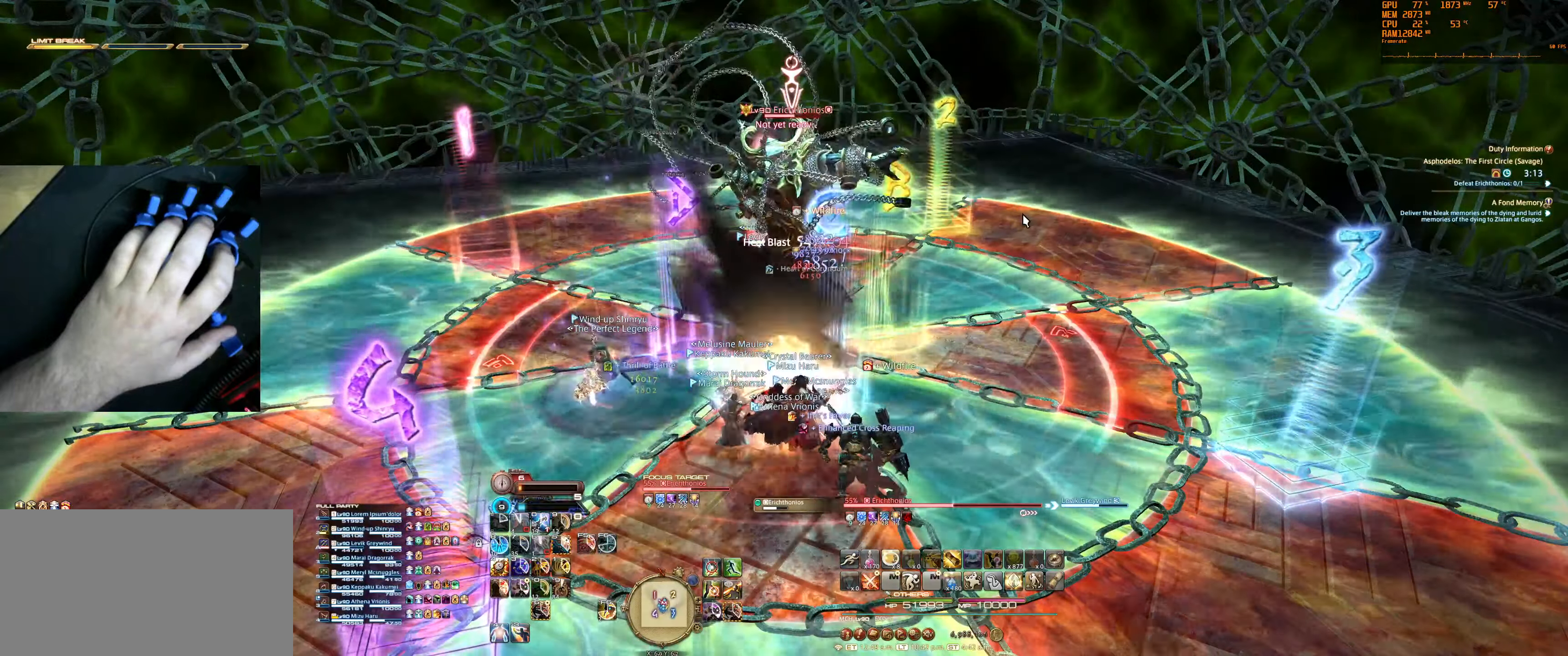
{"keys": [], "mouse": [], "events": [[100, "0", "down"], [267, "0", "up"]]}
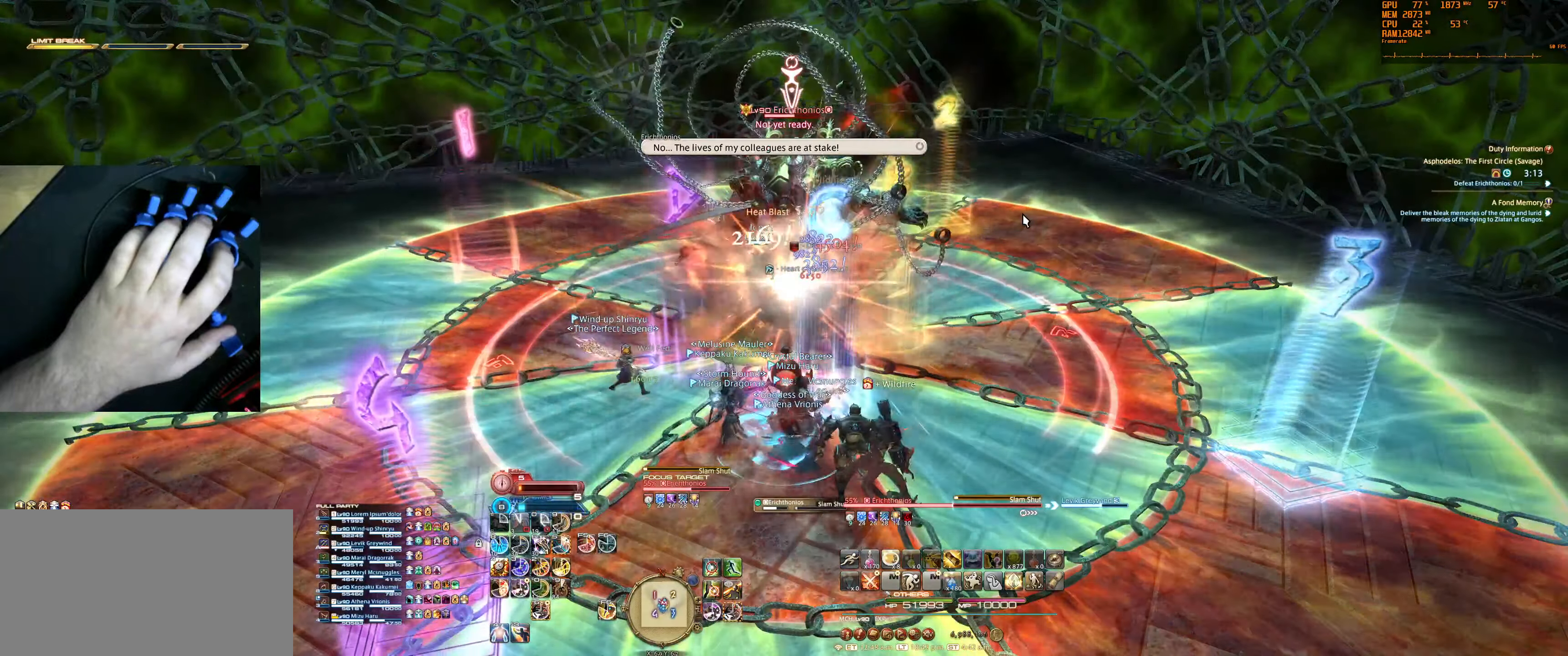
{"keys": ["5"], "mouse": [], "events": [[467, "5", "down"]]}
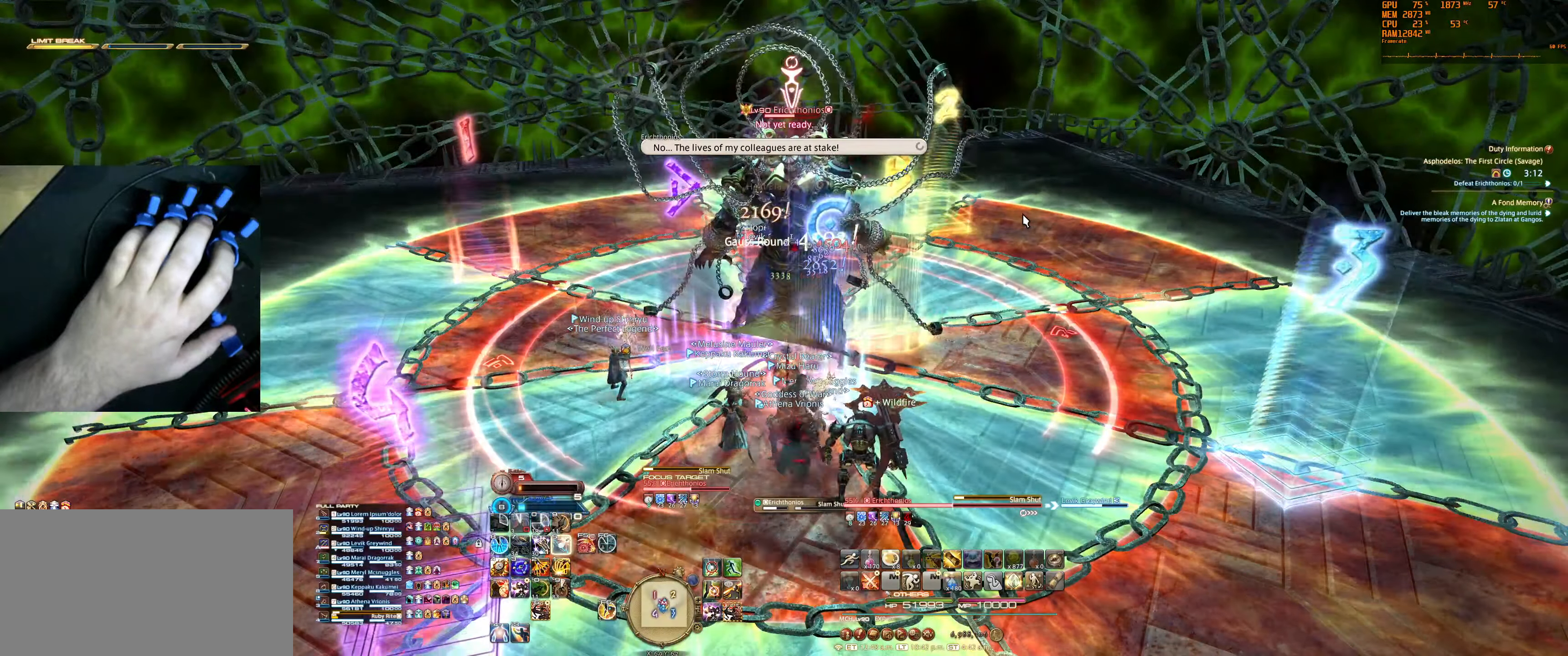
{"keys": [], "mouse": [], "events": [[67, "5", "up"], [133, "5", "down"], [233, "5", "up"]]}
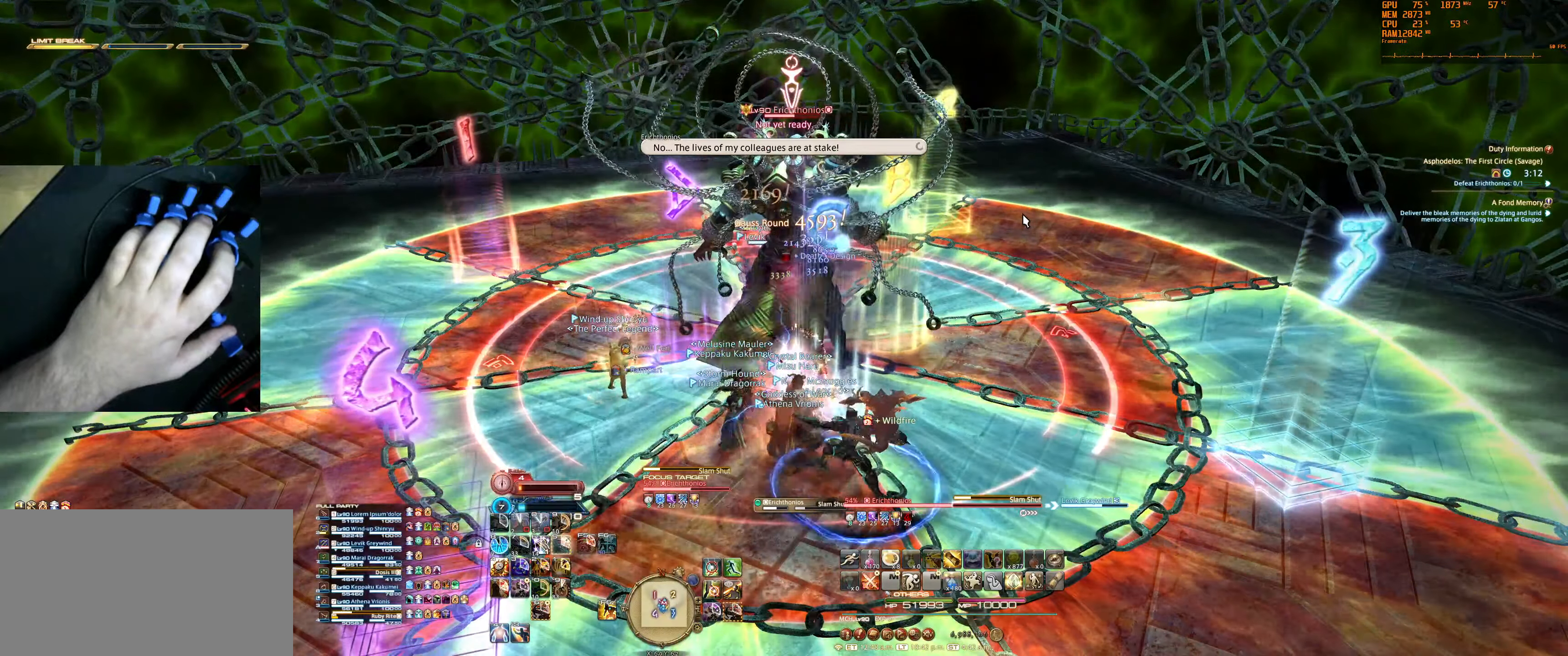
{"keys": [], "mouse": [], "events": [[67, "6", "down"], [200, "6", "up"]]}
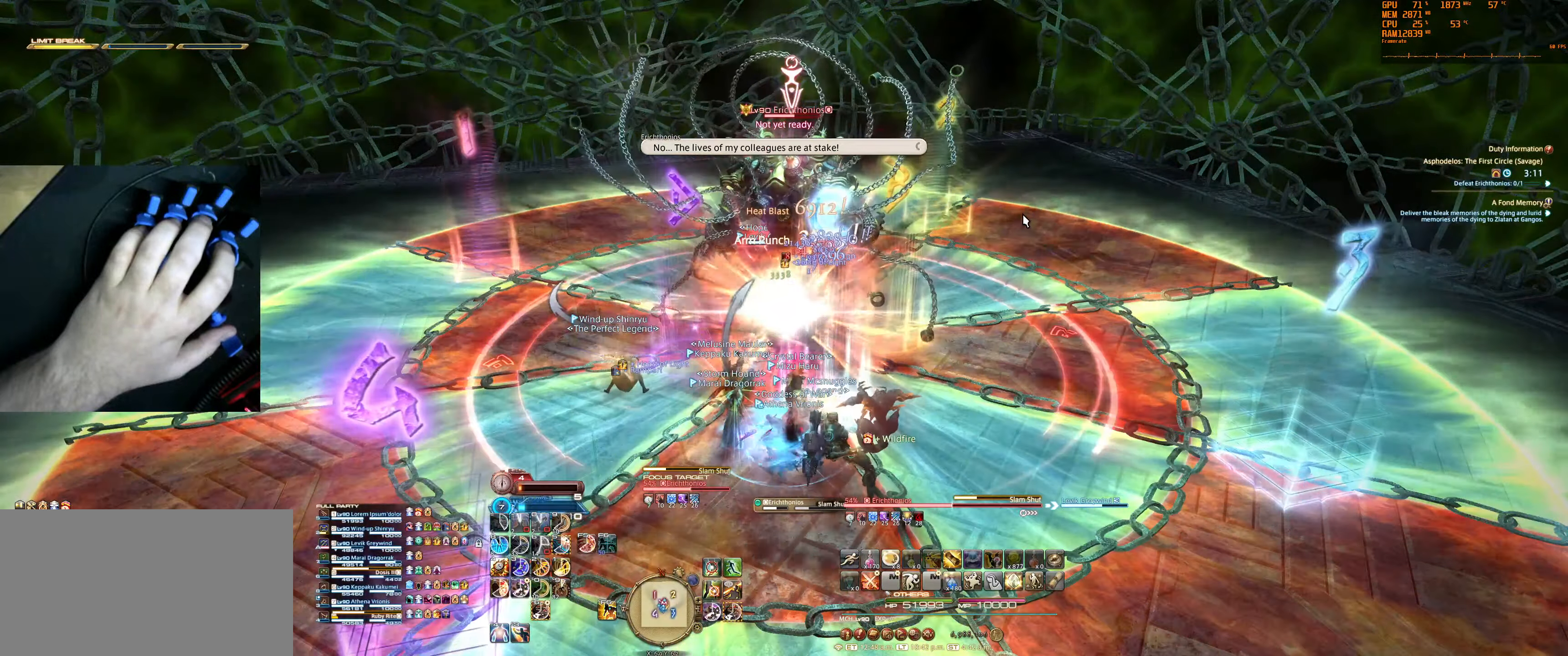
{"keys": [], "mouse": [], "events": [[400, "5", "down"], [500, "5", "up"]]}
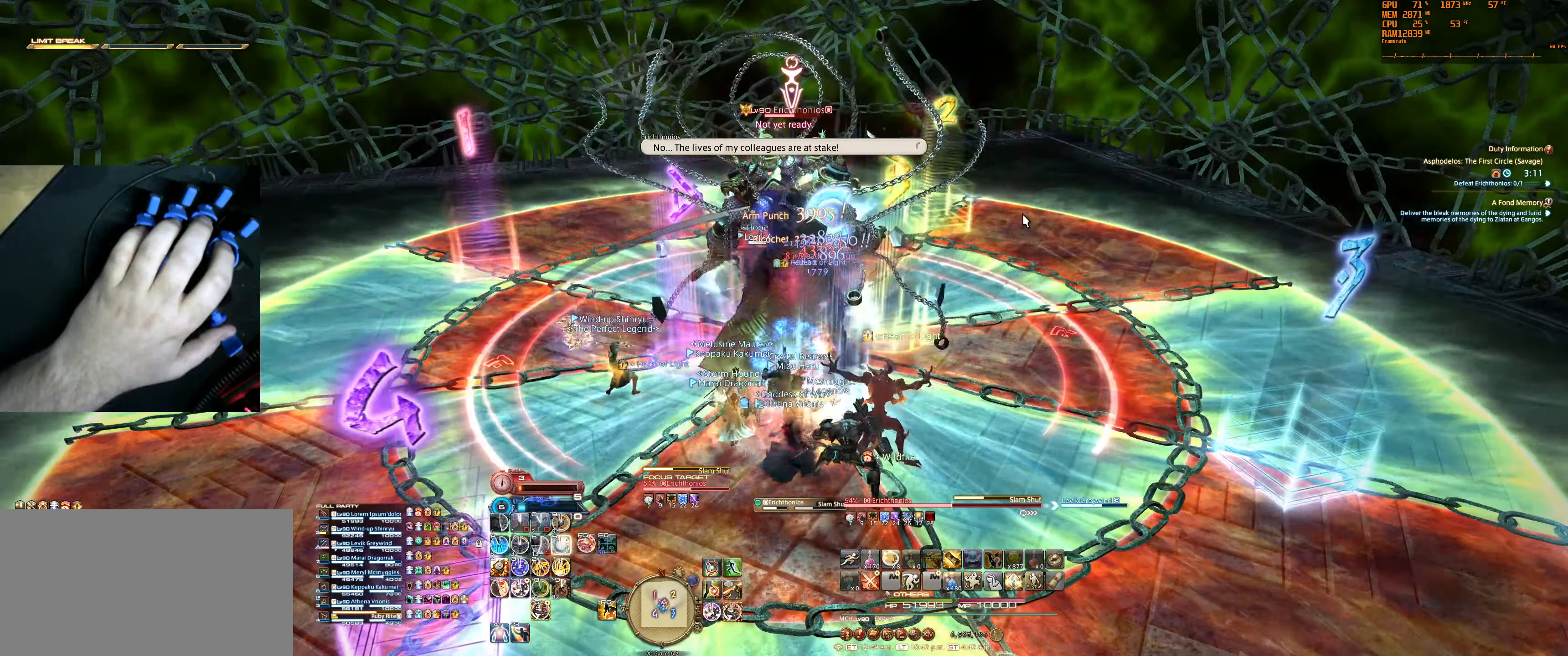
{"keys": [], "mouse": [], "events": [[67, "5", "down"], [133, "5", "up"]]}
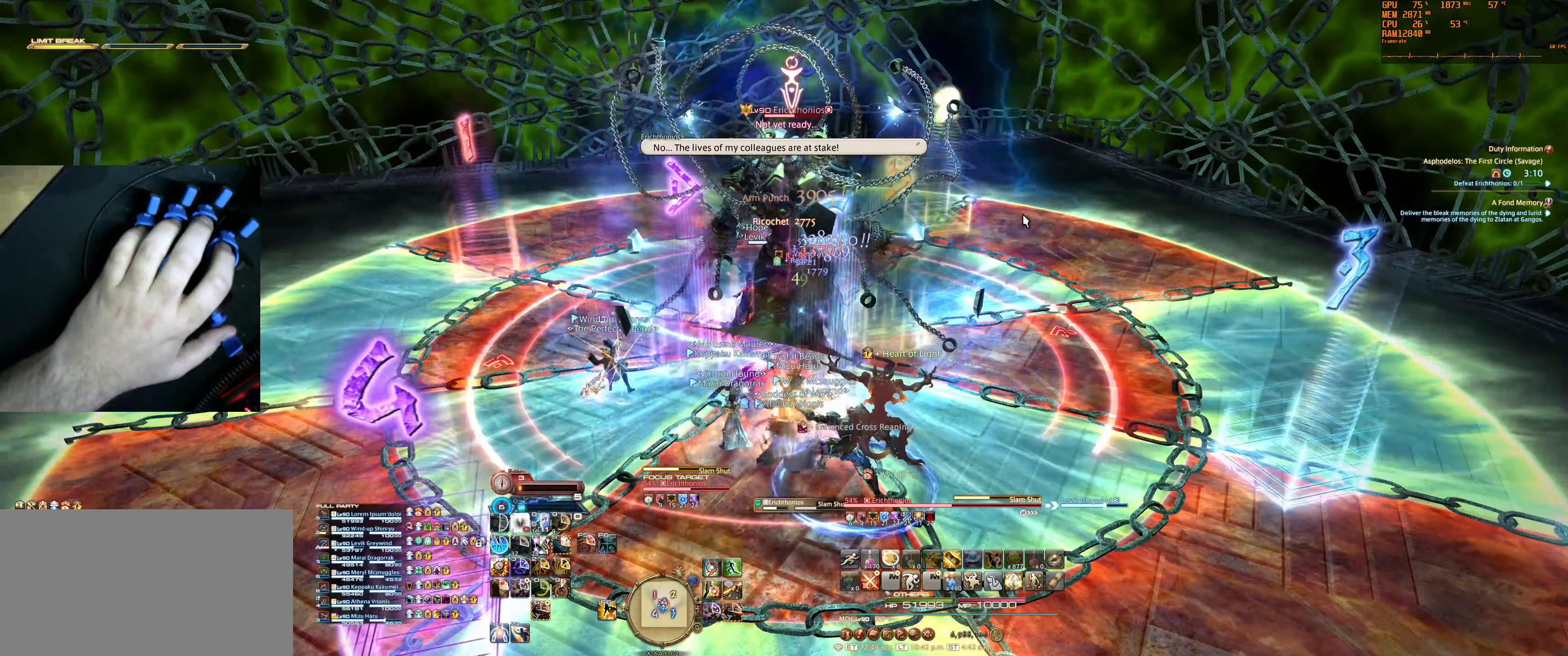
{"keys": [], "mouse": [], "events": [[100, "0", "down"], [267, "0", "up"]]}
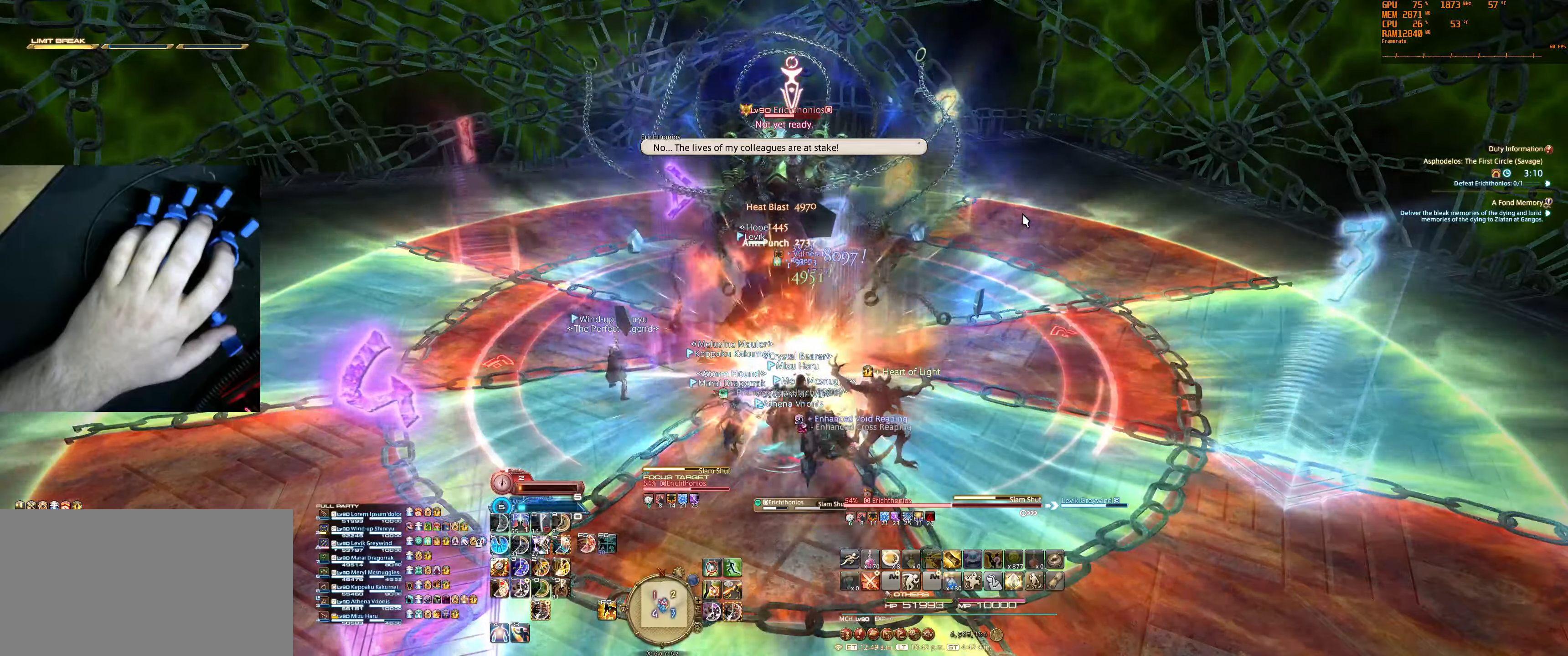
{"keys": [], "mouse": [], "events": [[433, "5", "down"], [500, "5", "up"]]}
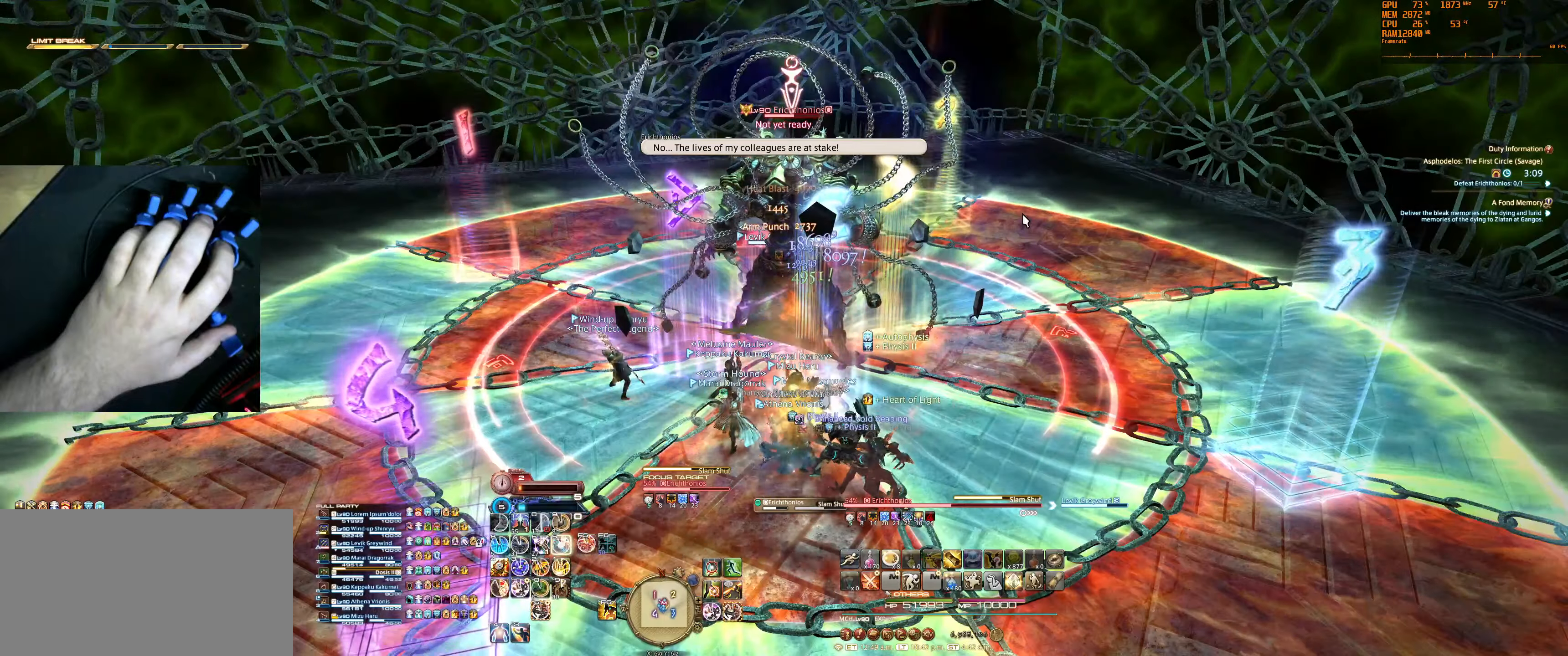
{"keys": [], "mouse": [], "events": [[100, "5", "down"], [166, "5", "up"], [366, "6", "down"], [466, "6", "up"]]}
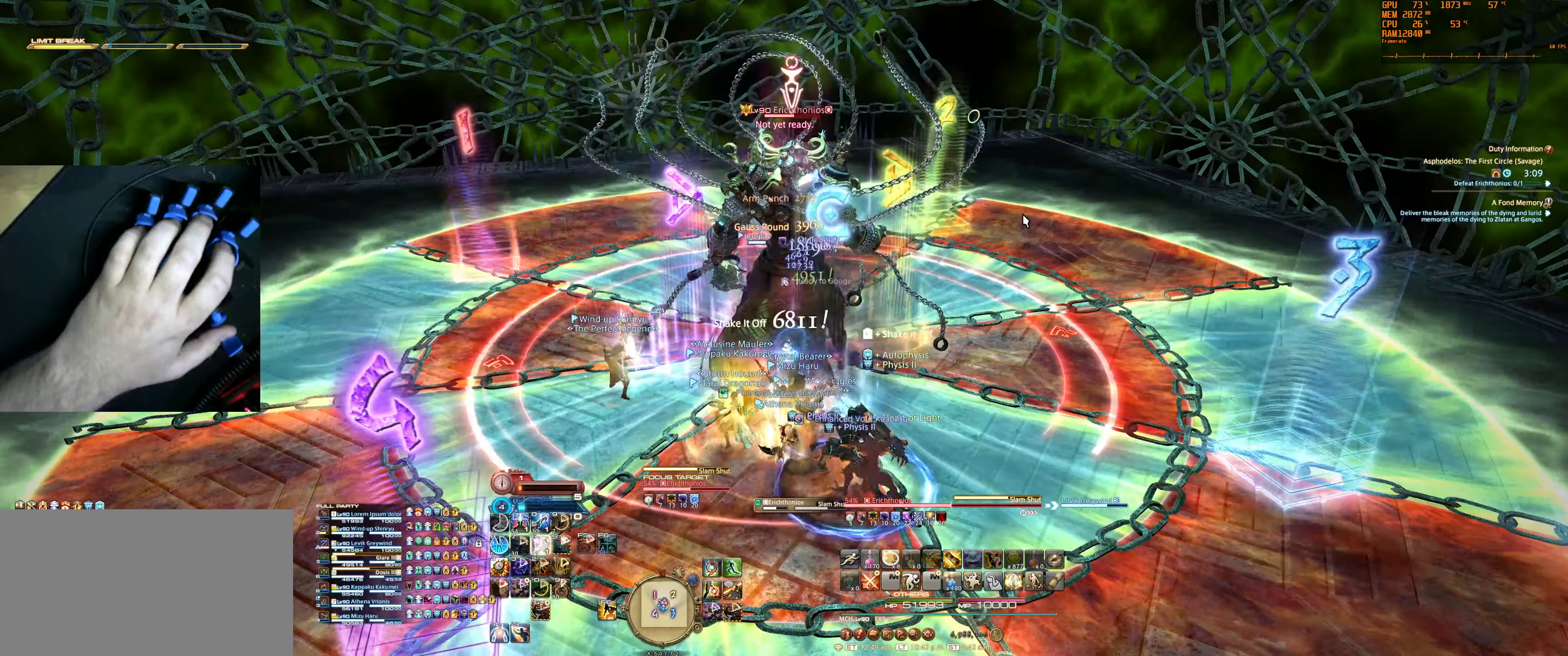
{"keys": [], "mouse": [], "events": []}
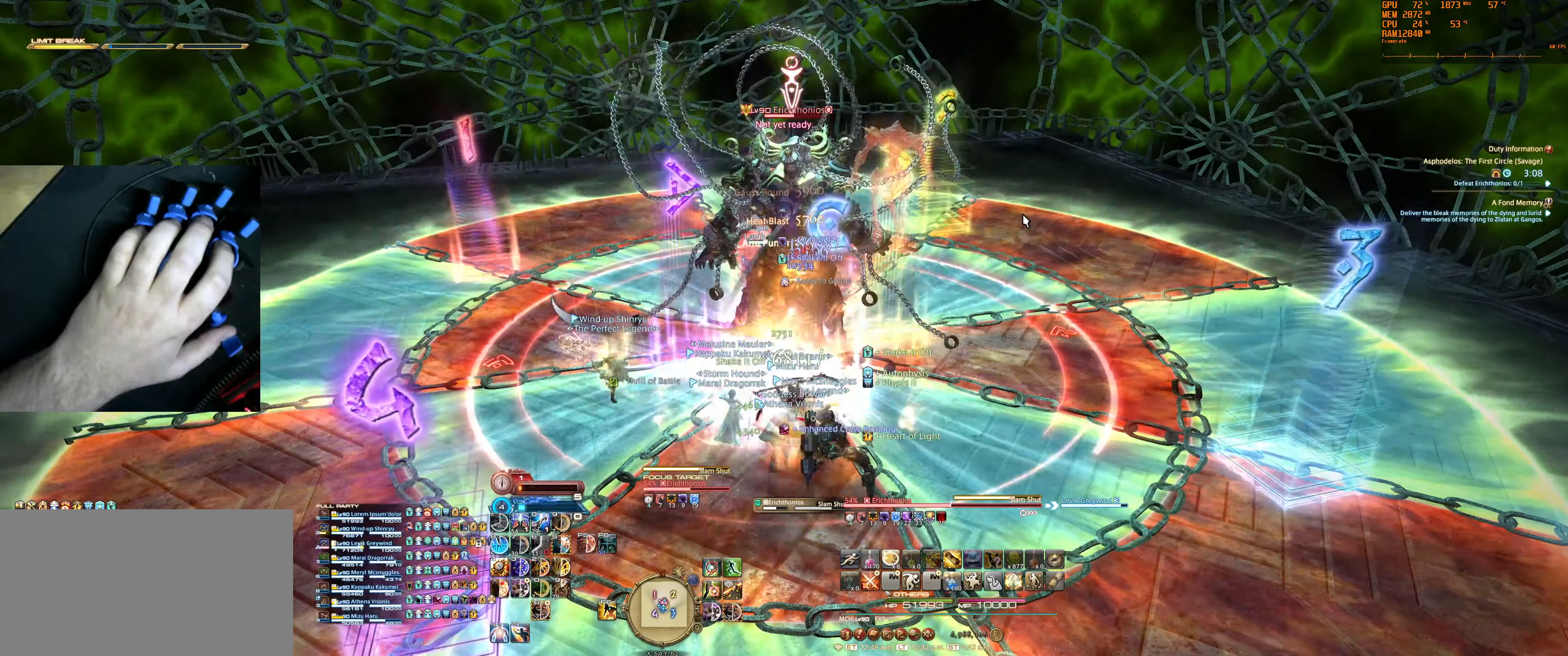
{"keys": ["5"], "mouse": [], "events": [[500, "5", "down"]]}
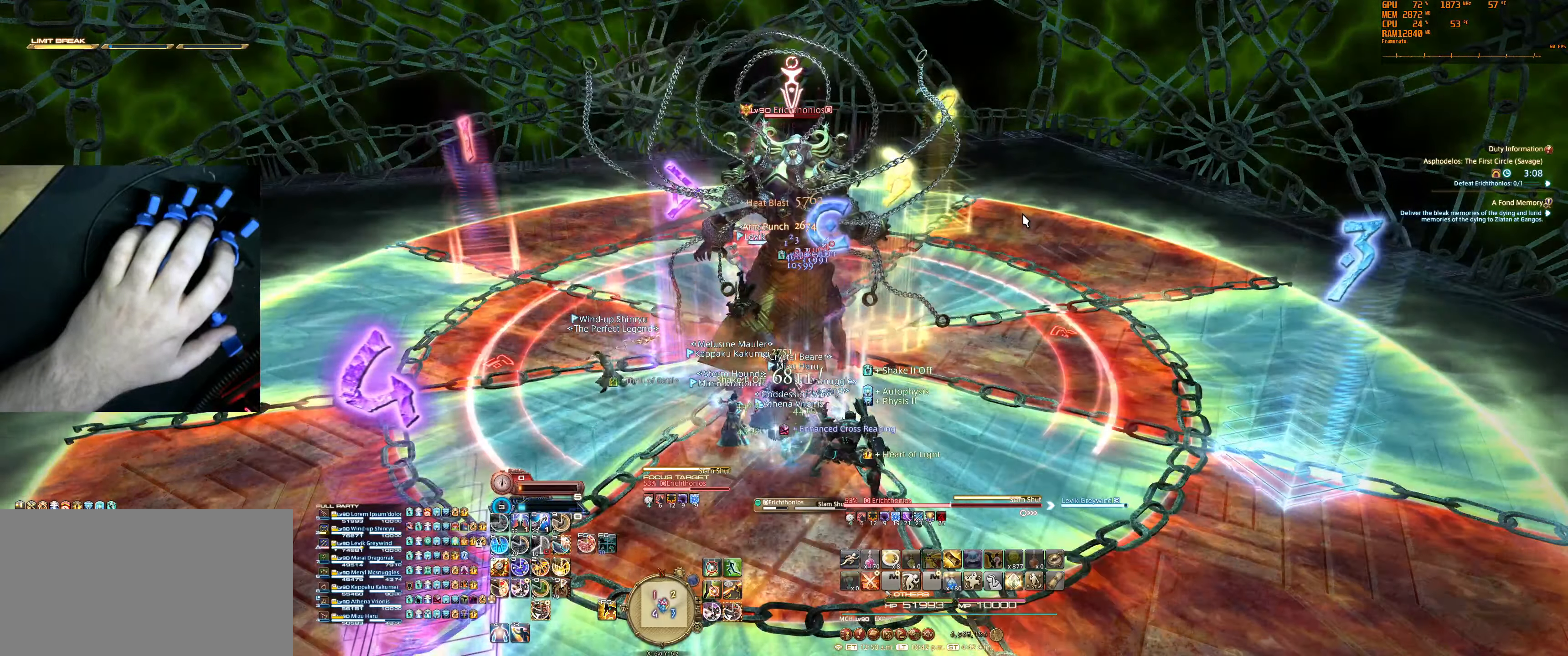
{"keys": [], "mouse": [], "events": [[66, "5", "up"], [133, "5", "down"], [233, "5", "up"]]}
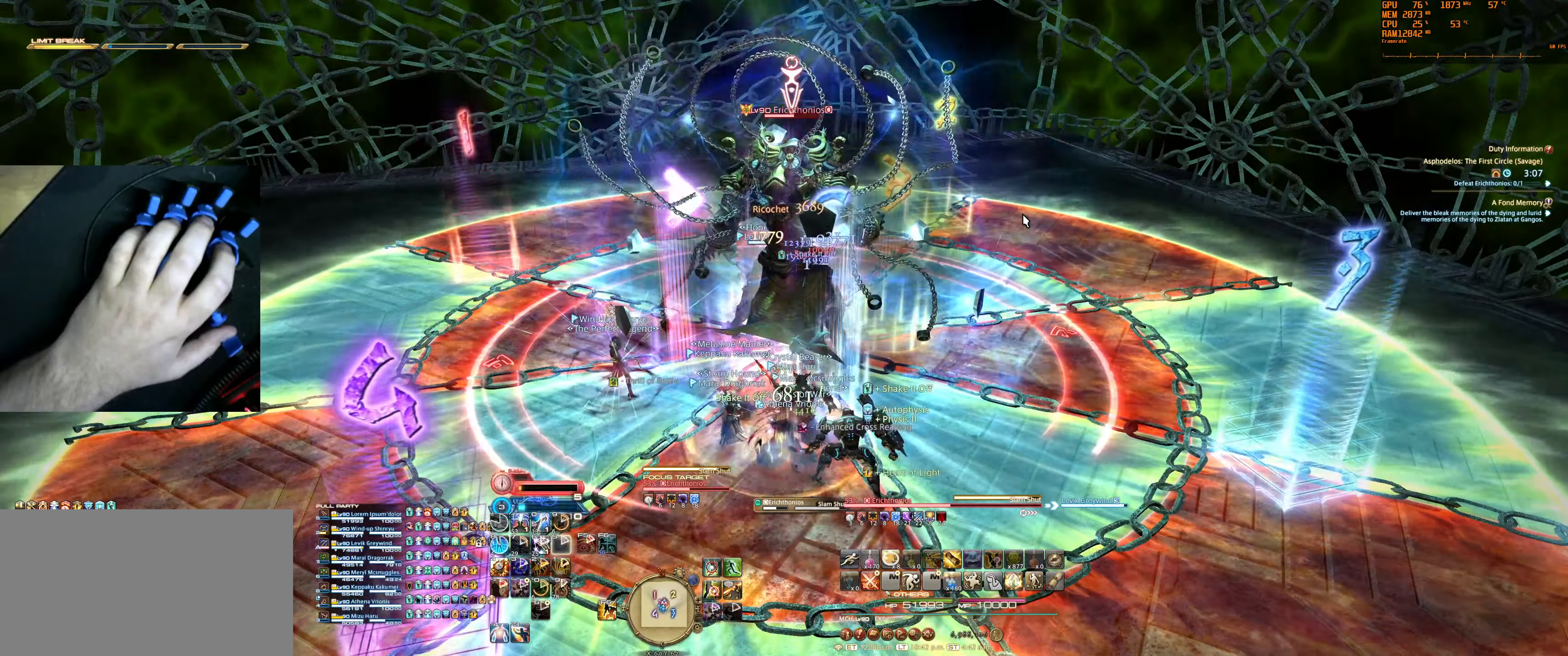
{"keys": [], "mouse": [], "events": [[33, "0", "down"], [200, "0", "up"]]}
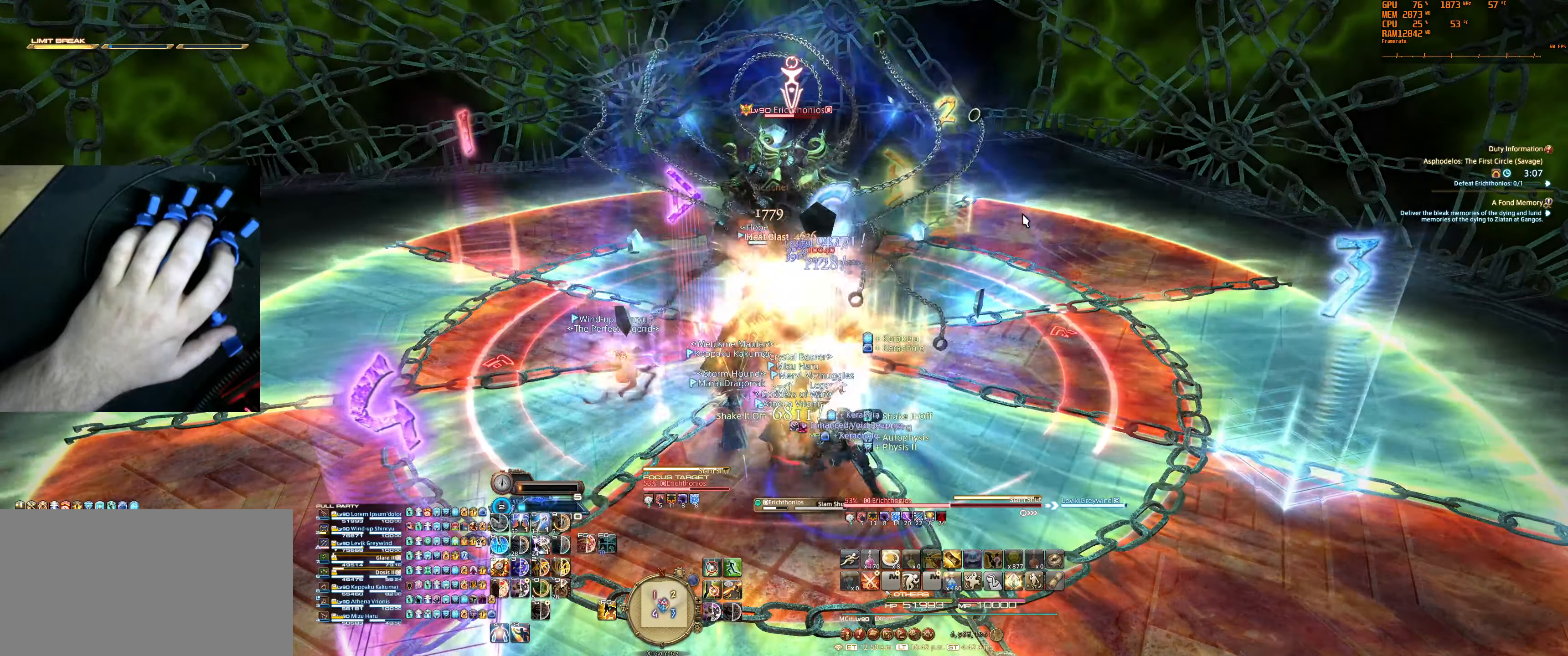
{"keys": [], "mouse": [], "events": []}
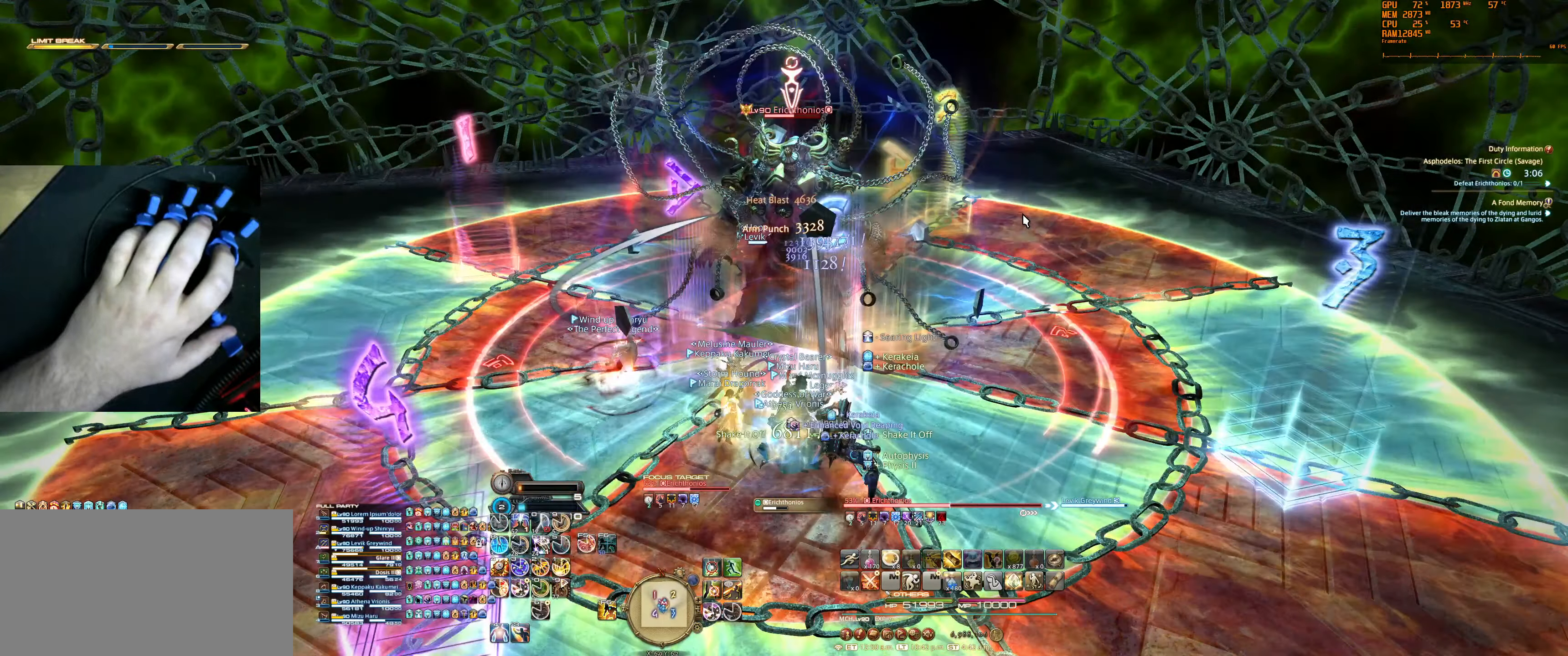
{"keys": [], "mouse": [], "events": [[100, "minus", "down"], [266, "minus", "up"]]}
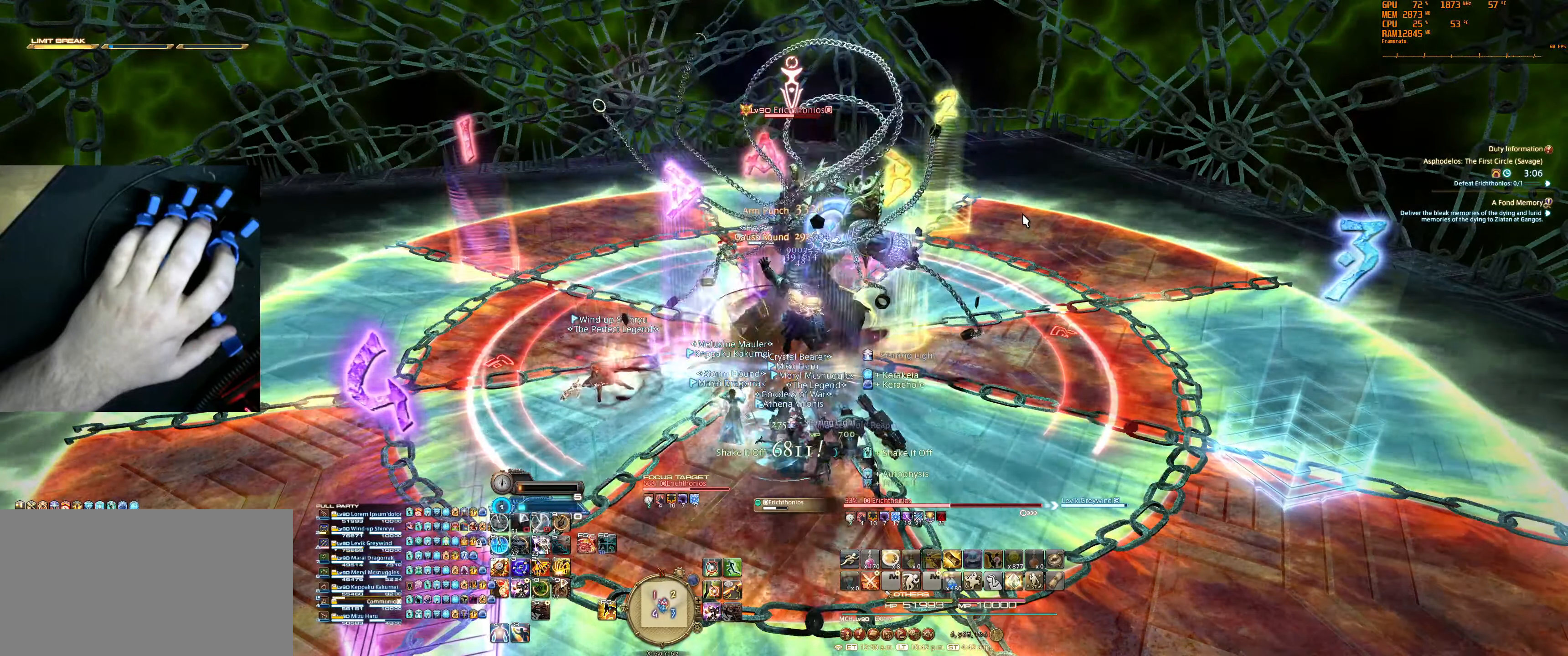
{"keys": ["f5"], "mouse": [], "events": [[400, "f5", "down"]]}
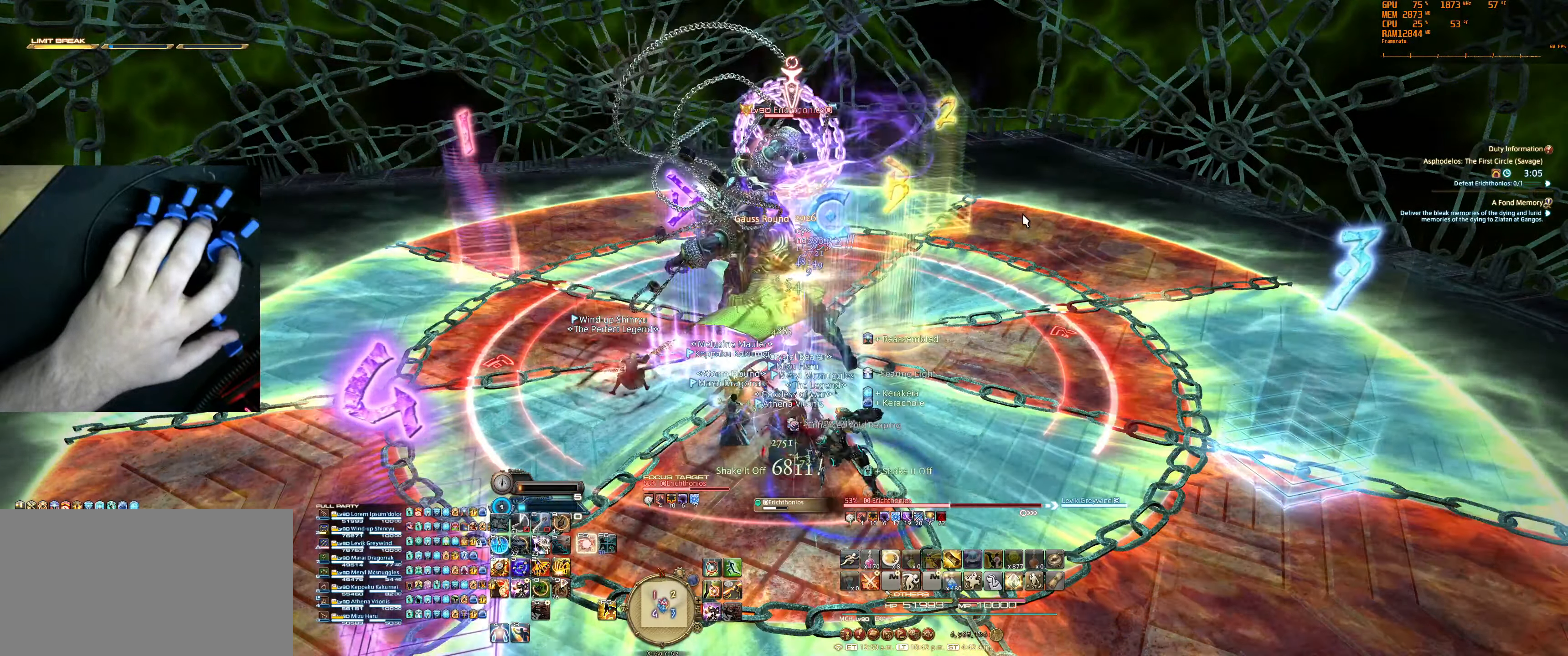
{"keys": [], "mouse": [], "events": [[66, "f5", "up"]]}
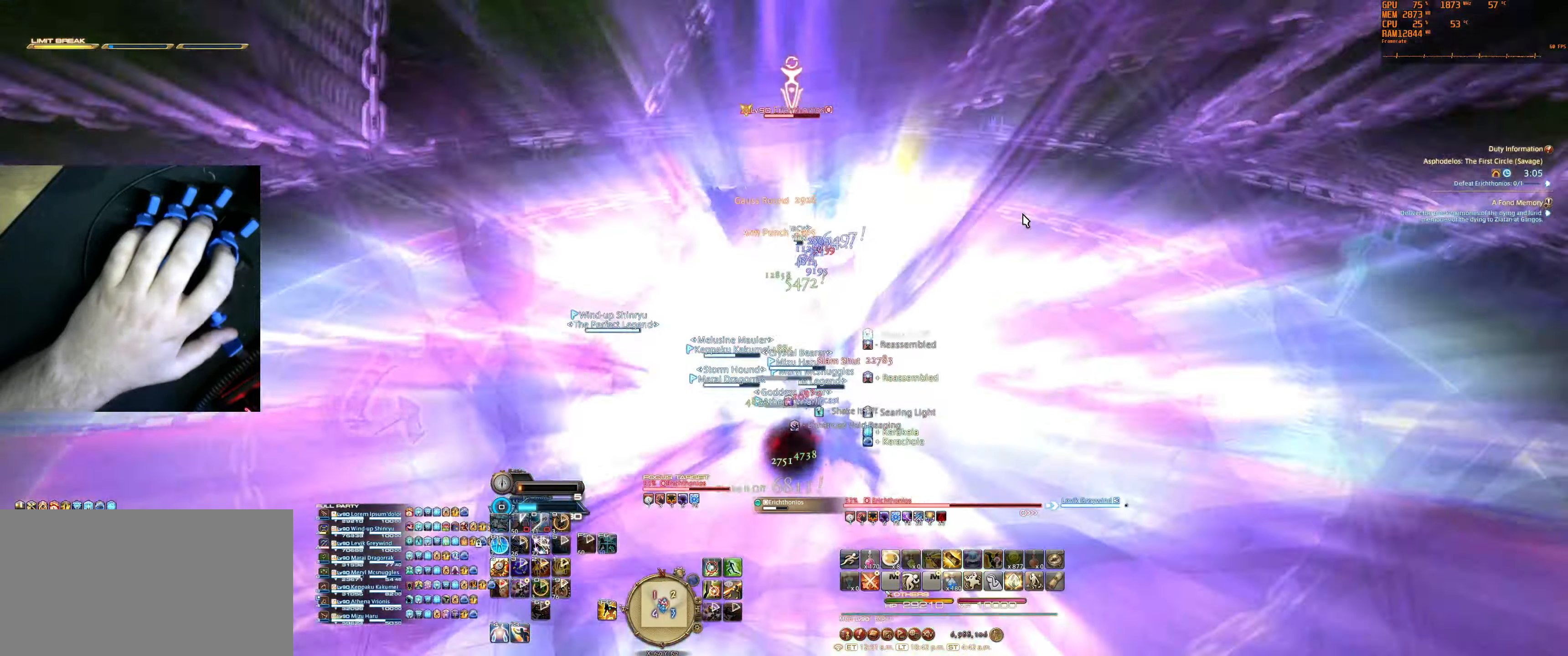
{"keys": ["6"], "mouse": [], "events": [[300, "6", "down"], [400, "6", "up"], [467, "6", "down"]]}
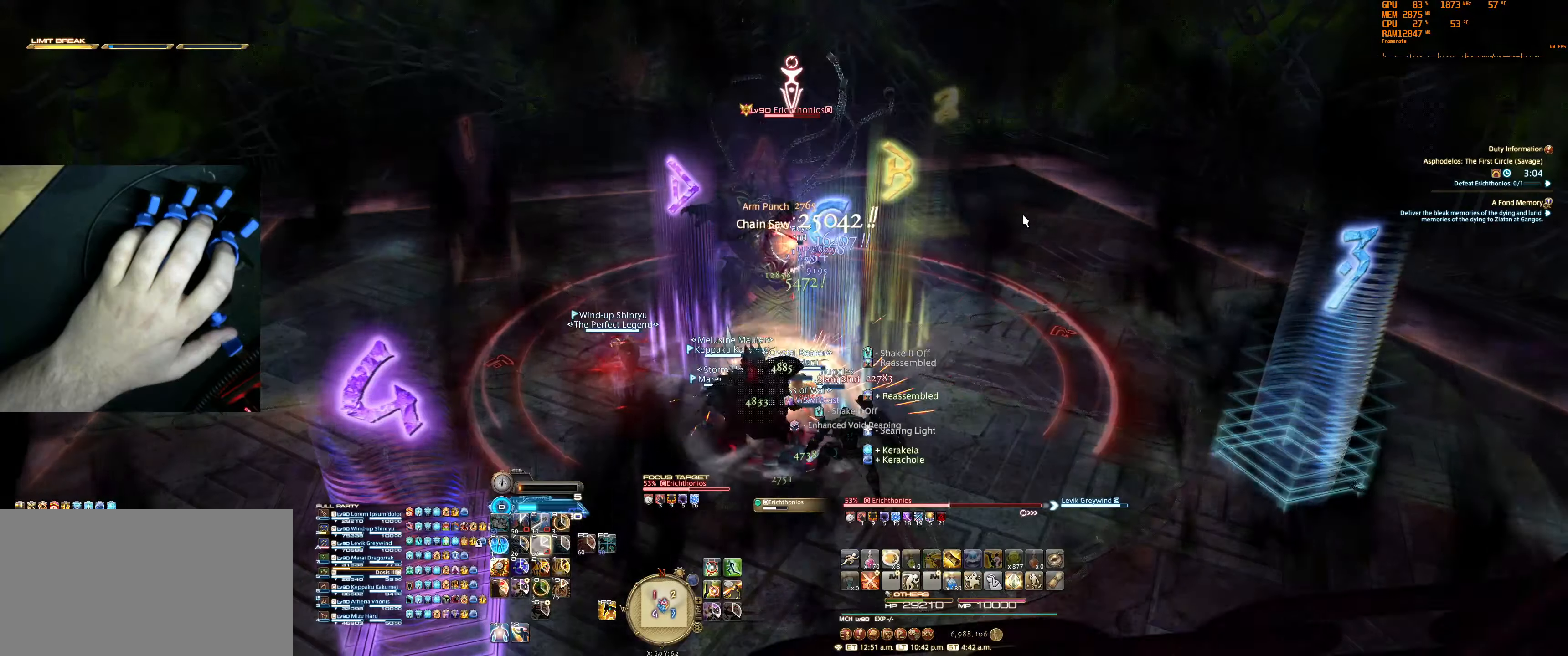
{"keys": [], "mouse": [], "events": [[67, "6", "up"]]}
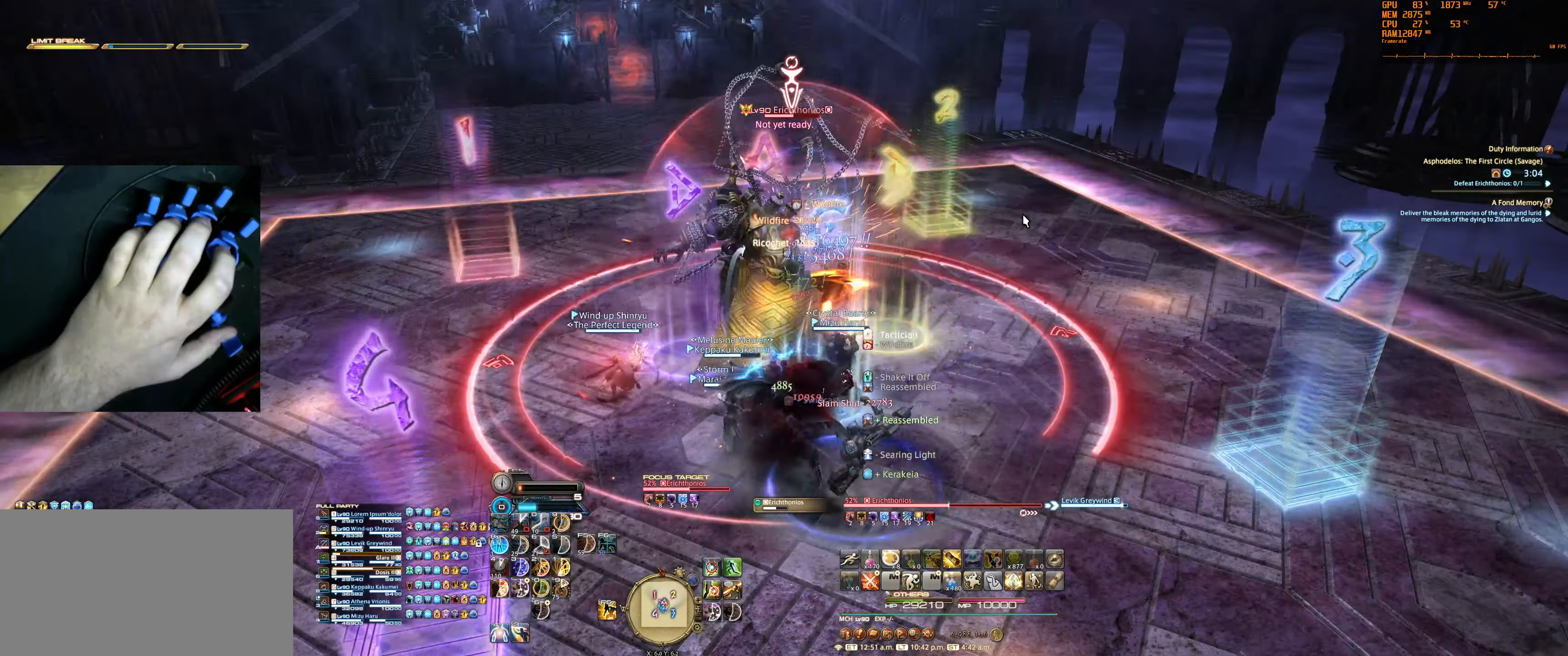
{"keys": [], "mouse": [], "events": []}
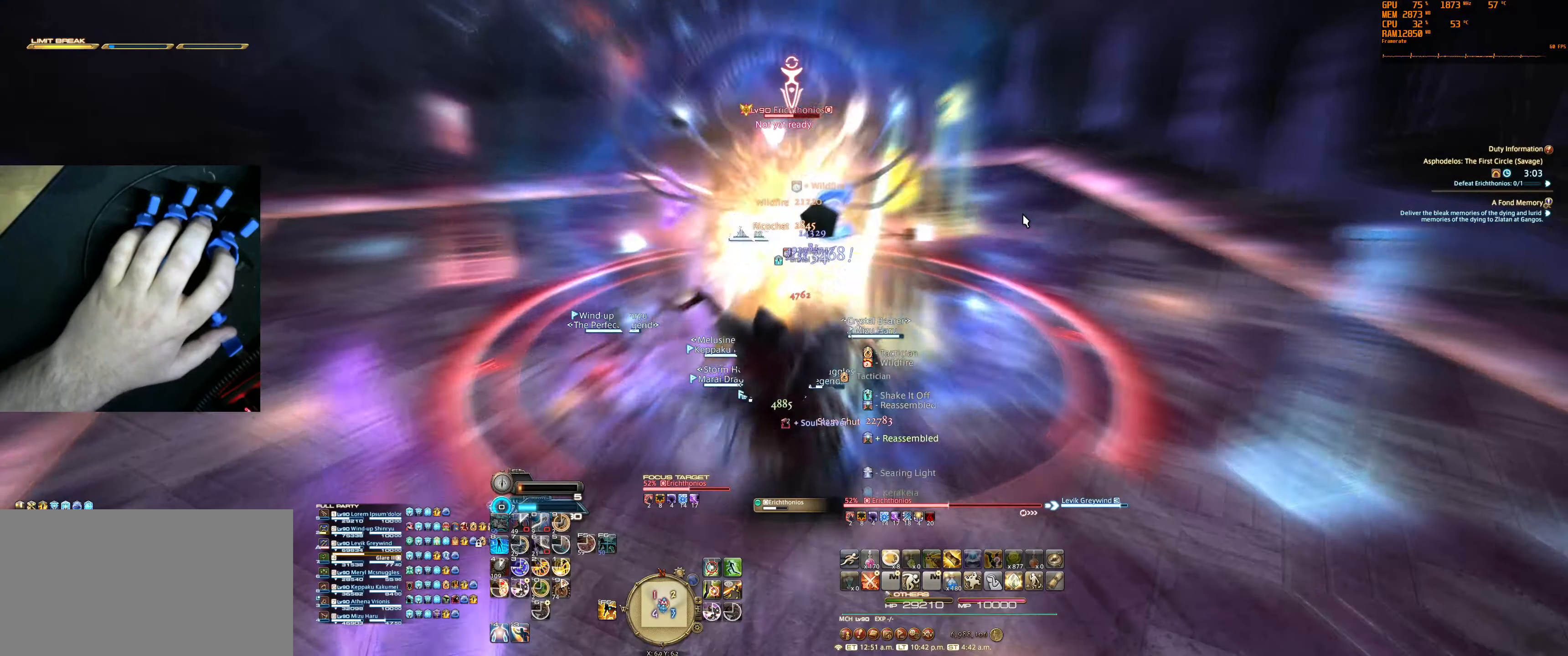
{"keys": ["1", "tilde"], "mouse": [], "events": [[100, "1", "down"], [100, "tilde", "down"], [234, "1", "up"], [234, "tilde", "up"], [300, "1", "down"], [300, "tilde", "down"], [367, "1", "up"], [367, "tilde", "up"], [467, "1", "down"], [467, "tilde", "down"]]}
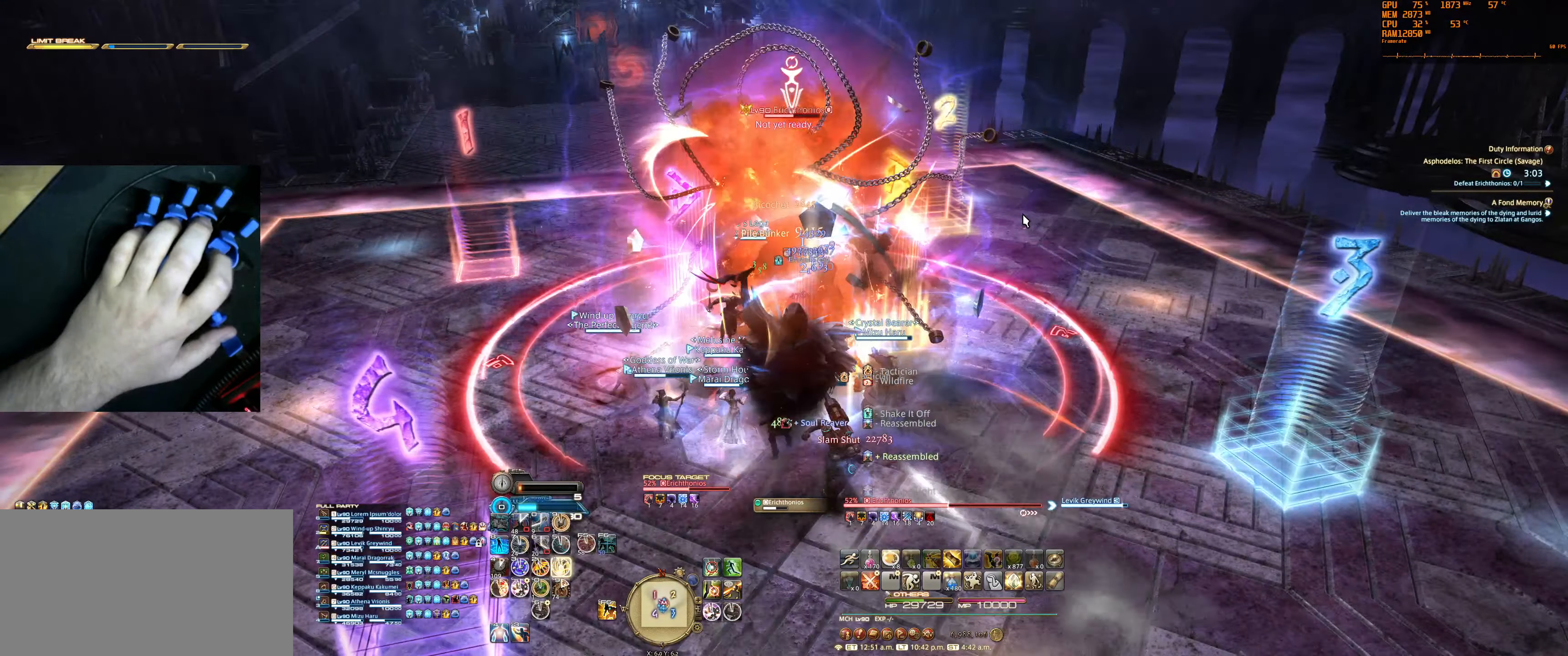
{"keys": [], "mouse": [], "events": [[34, "1", "up"], [34, "tilde", "up"], [100, "1", "down"], [100, "tilde", "down"], [234, "1", "up"], [234, "tilde", "up"]]}
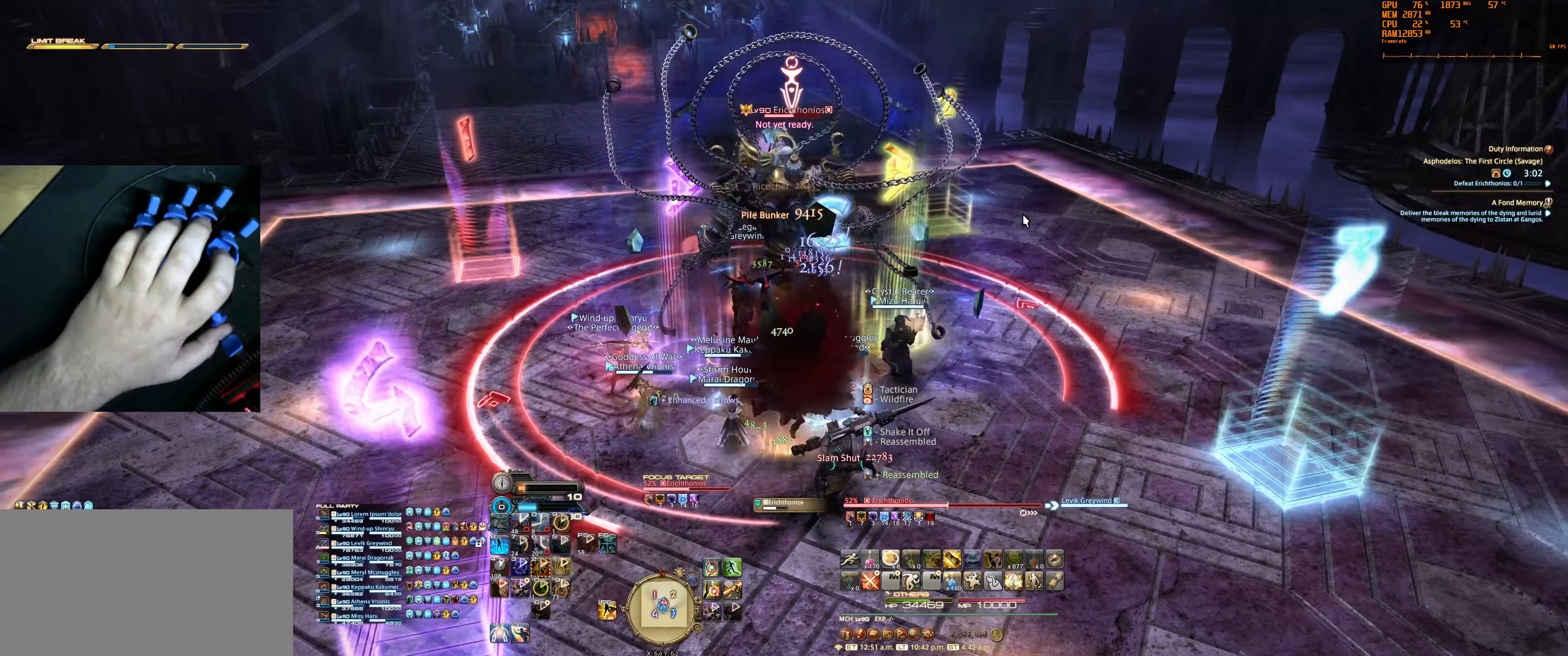
{"keys": [], "mouse": [], "events": []}
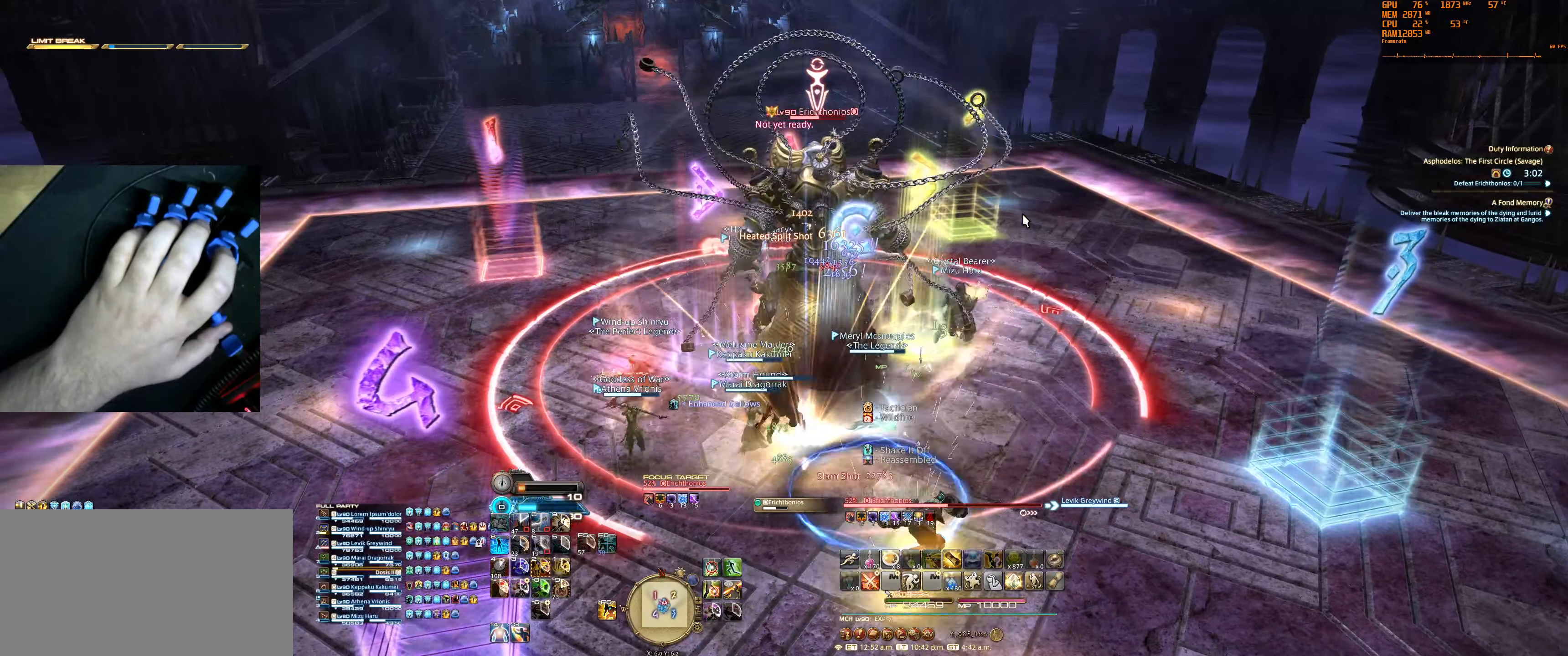
{"keys": [], "mouse": [], "events": []}
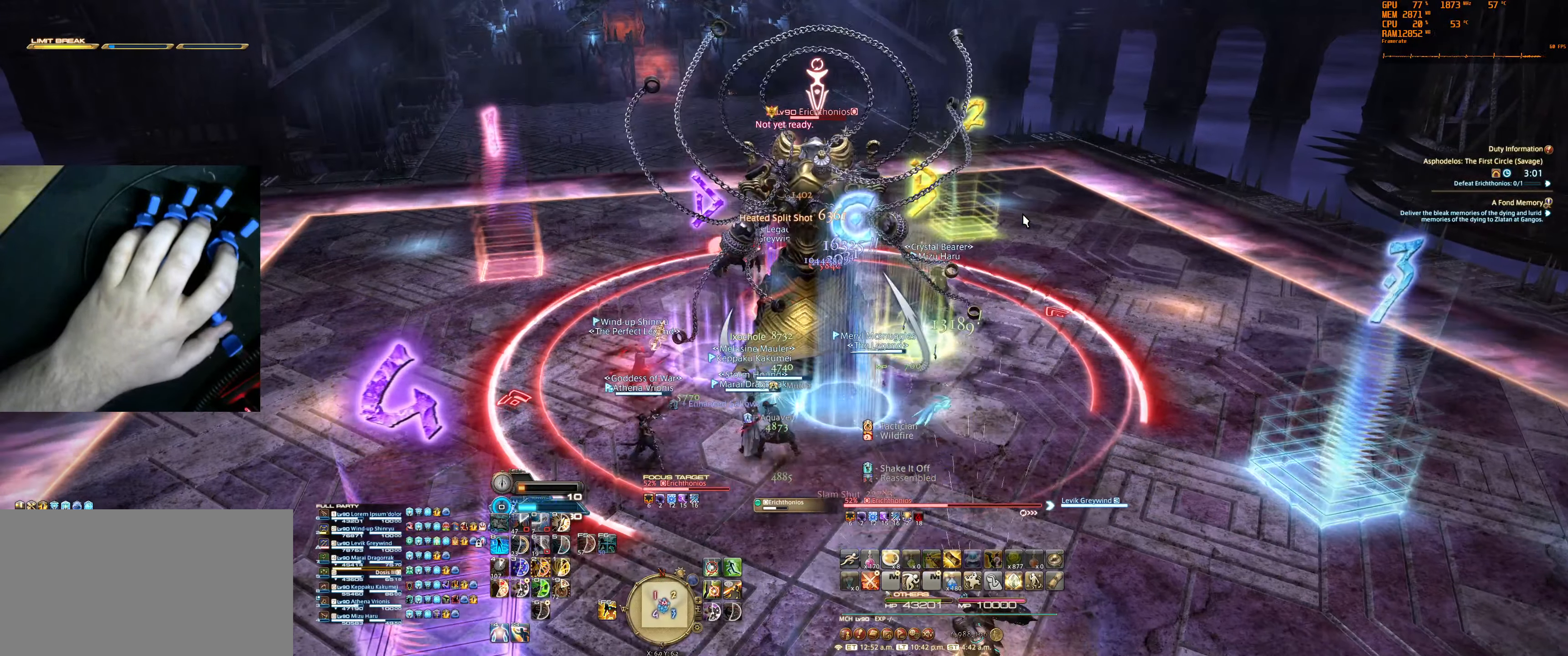
{"keys": [], "mouse": ["right"], "events": [[200, "mouse_right", "down"]]}